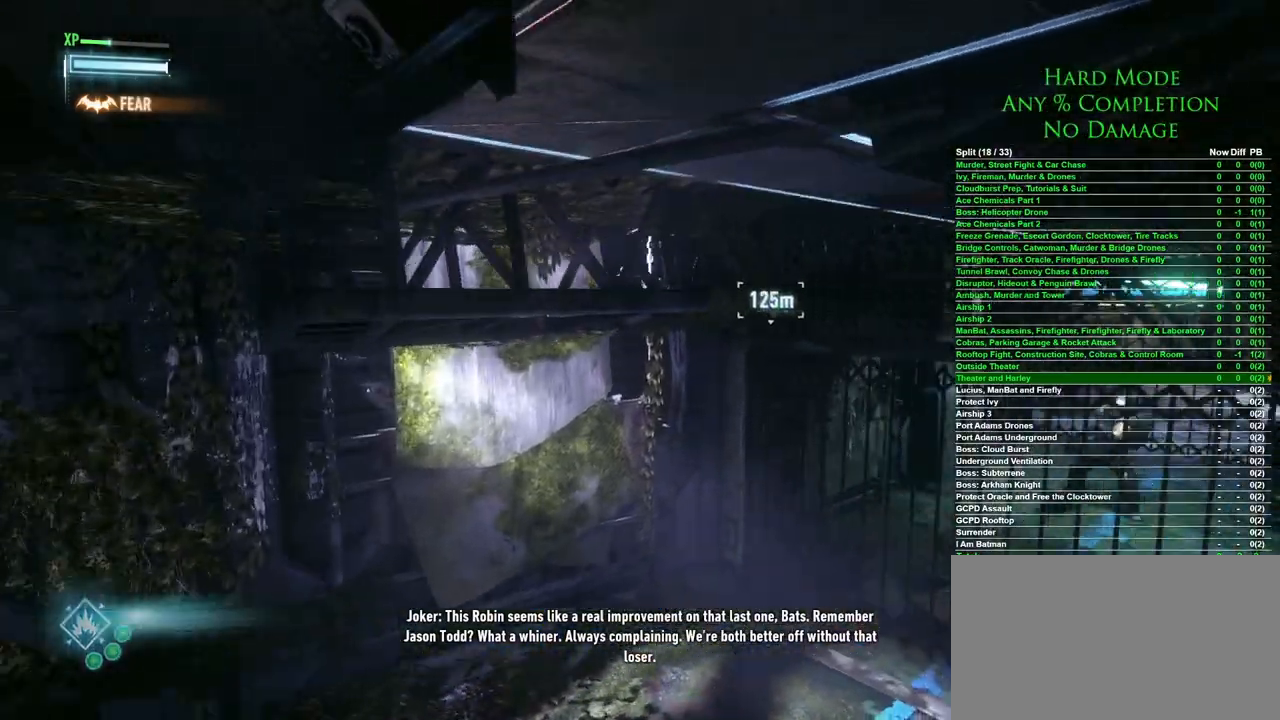
Gameplay with keyboard and mouse; each line is a JSON object with the keys and mouse buttons held at the frame after it. "events" lists presses ("down") and releases ("up") of "1", "2", "3", "4", "5", "a", "alt", "c", "caps_lock", "ctrl", "d", "e", "f", "g", "q", "r", "s", "shift", "space", "t", "tab", "v", "w", "x", "z", "mouse_left", "mouse_wheel" and "mouse_right" between this image and that frame as [ms after this image, input, new state], when the widget could be followed in between. "mouse_left", "mouse_wheel", "mouse_right" = the "left", "wheel", "right" buttons of the "mouse" list. No other keys are recorded. "wheel" means that the mouse wheel is clicked or scrolled. Mouse movement is not recorded.
{"keys": ["w"], "mouse": [], "events": []}
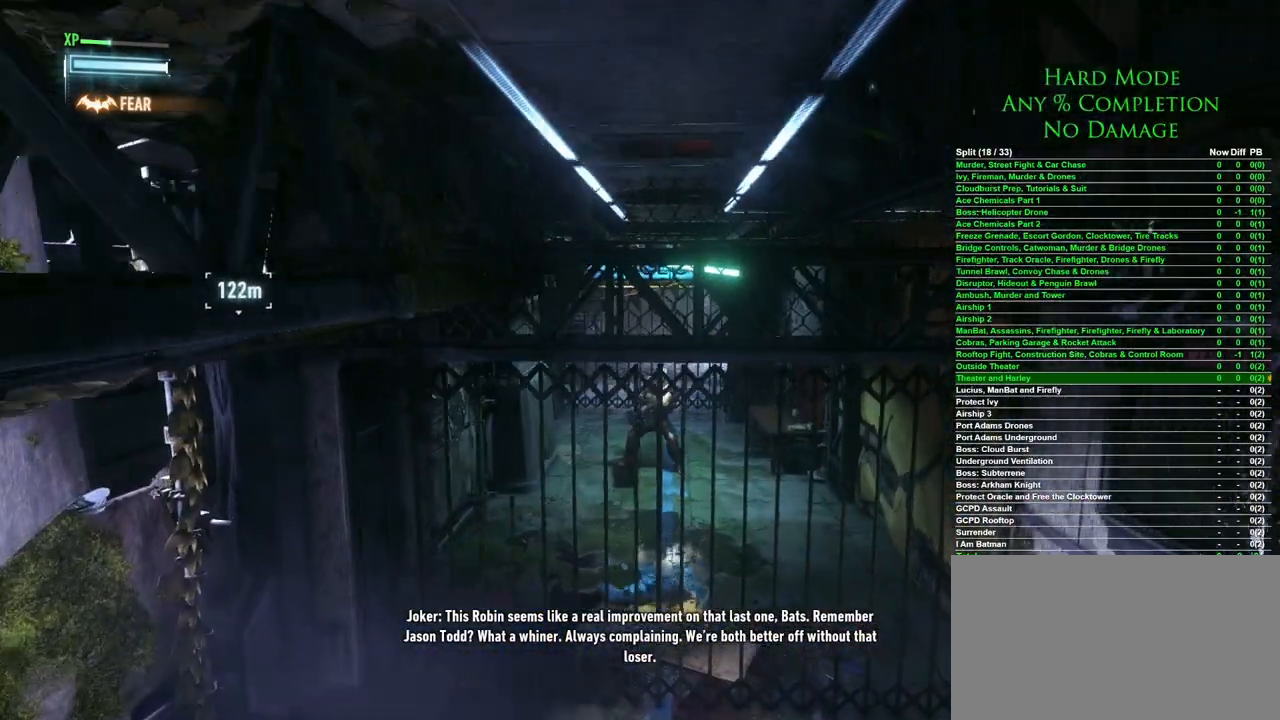
{"keys": ["w"], "mouse": [], "events": []}
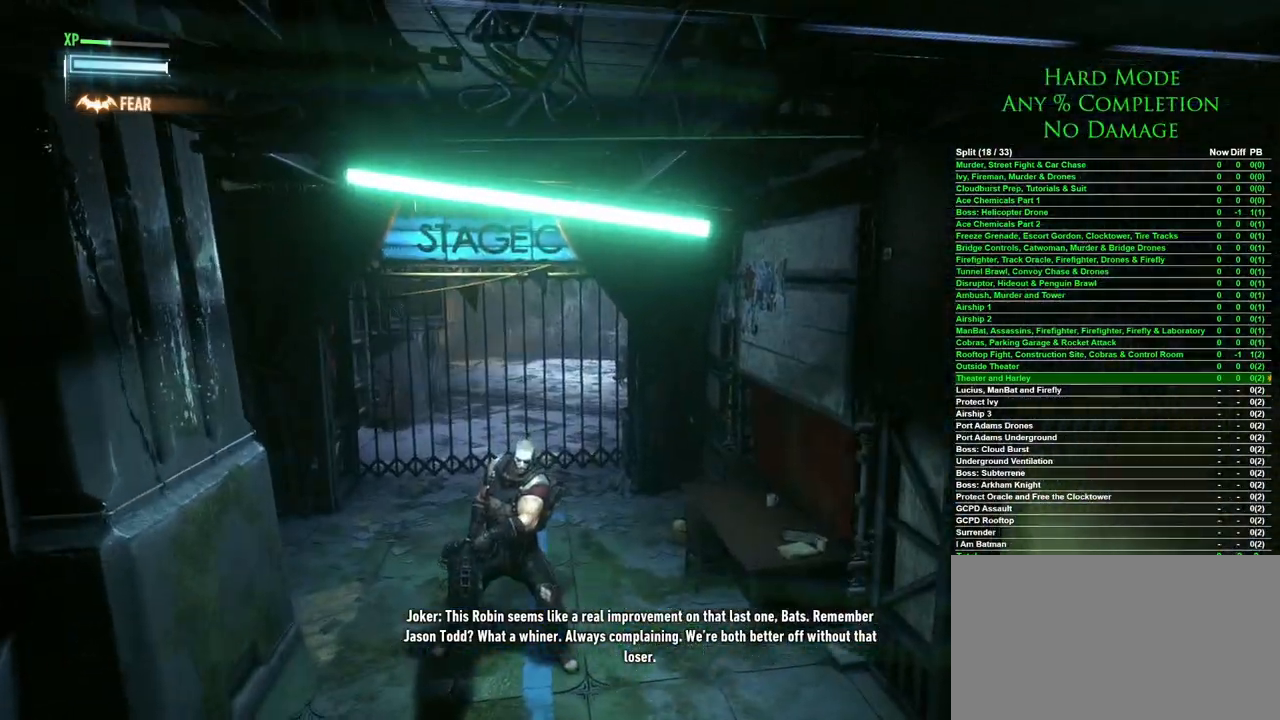
{"keys": ["w"], "mouse": [], "events": []}
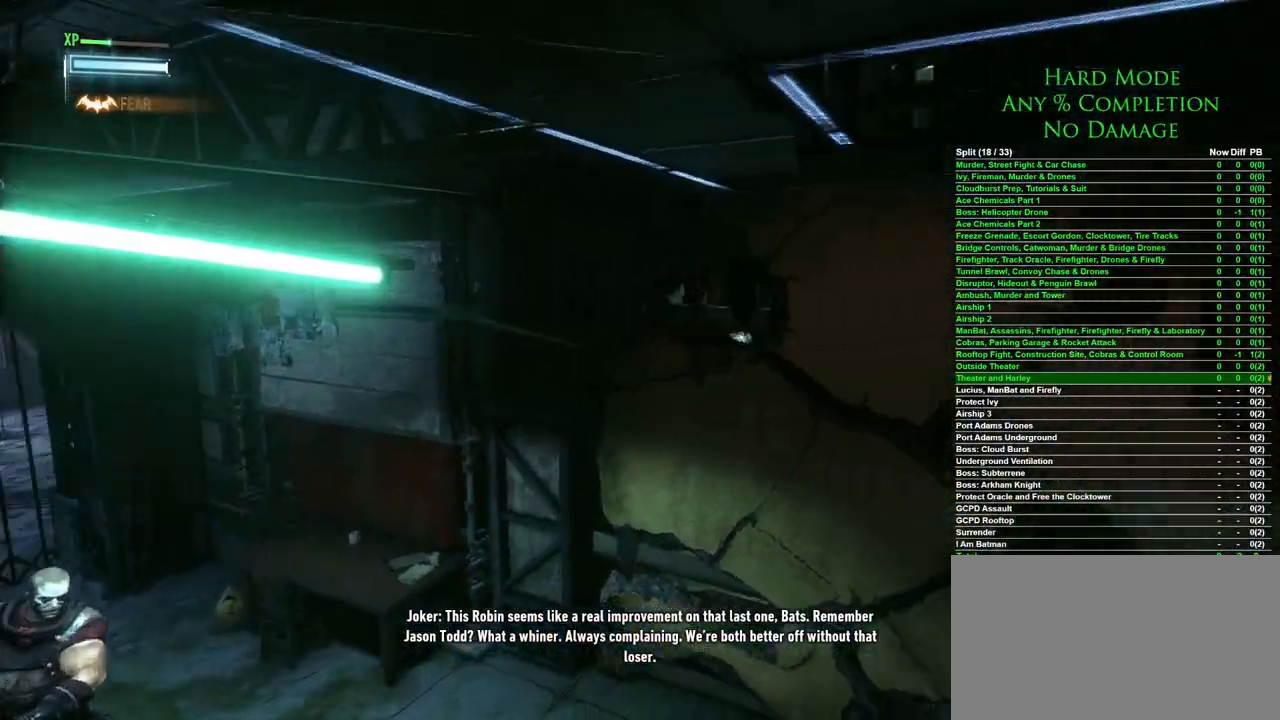
{"keys": ["w"], "mouse": [], "events": []}
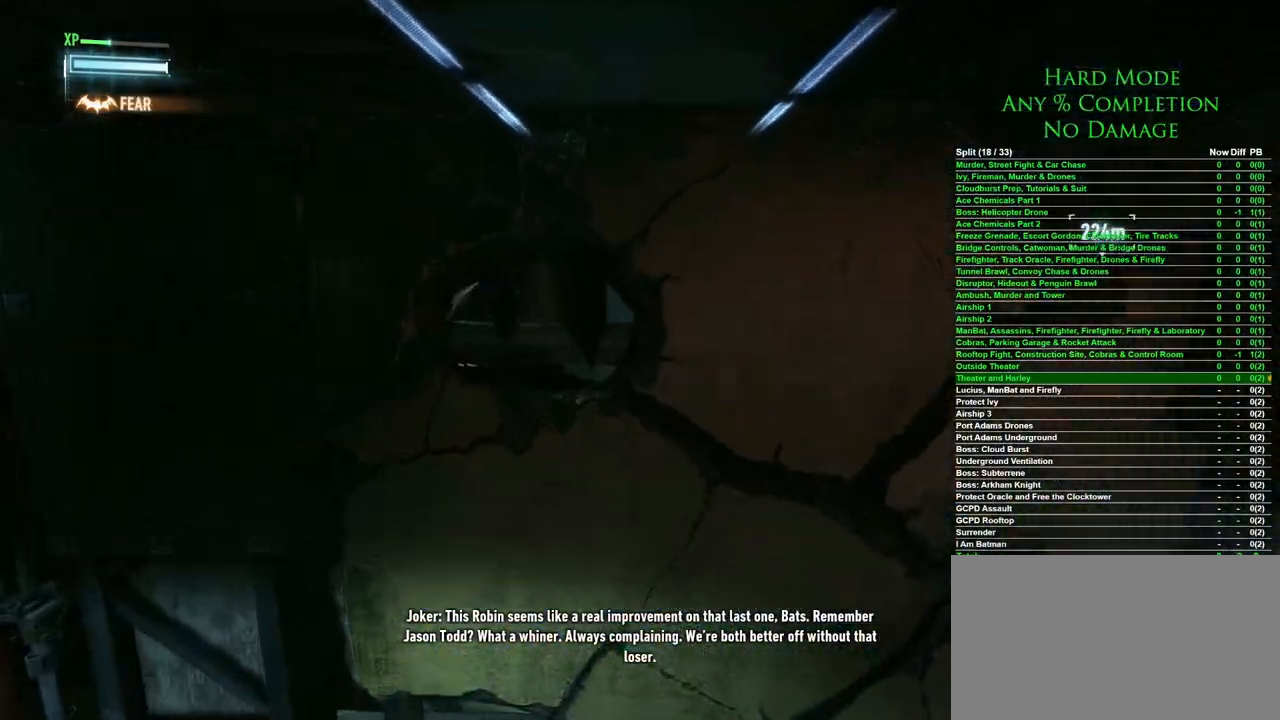
{"keys": [], "mouse": [], "events": [[217, "w", "up"]]}
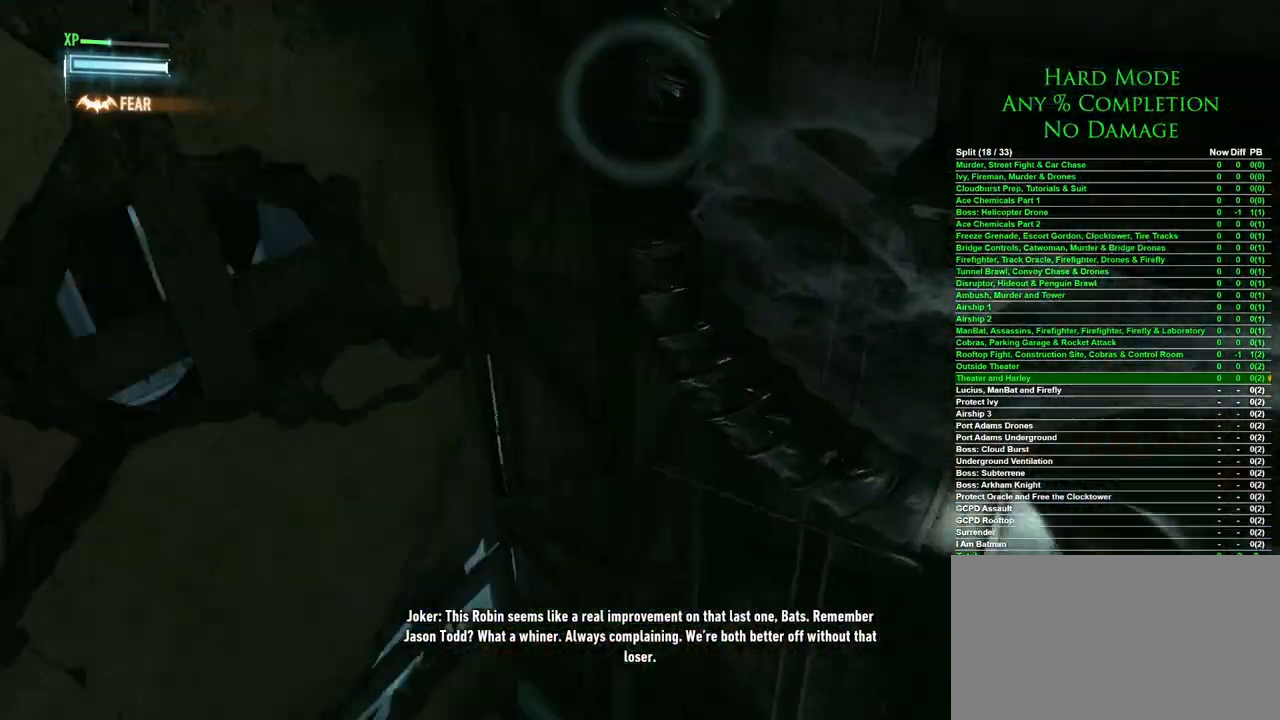
{"keys": ["a", "w"], "mouse": [], "events": [[50, "a", "down"], [83, "w", "down"]]}
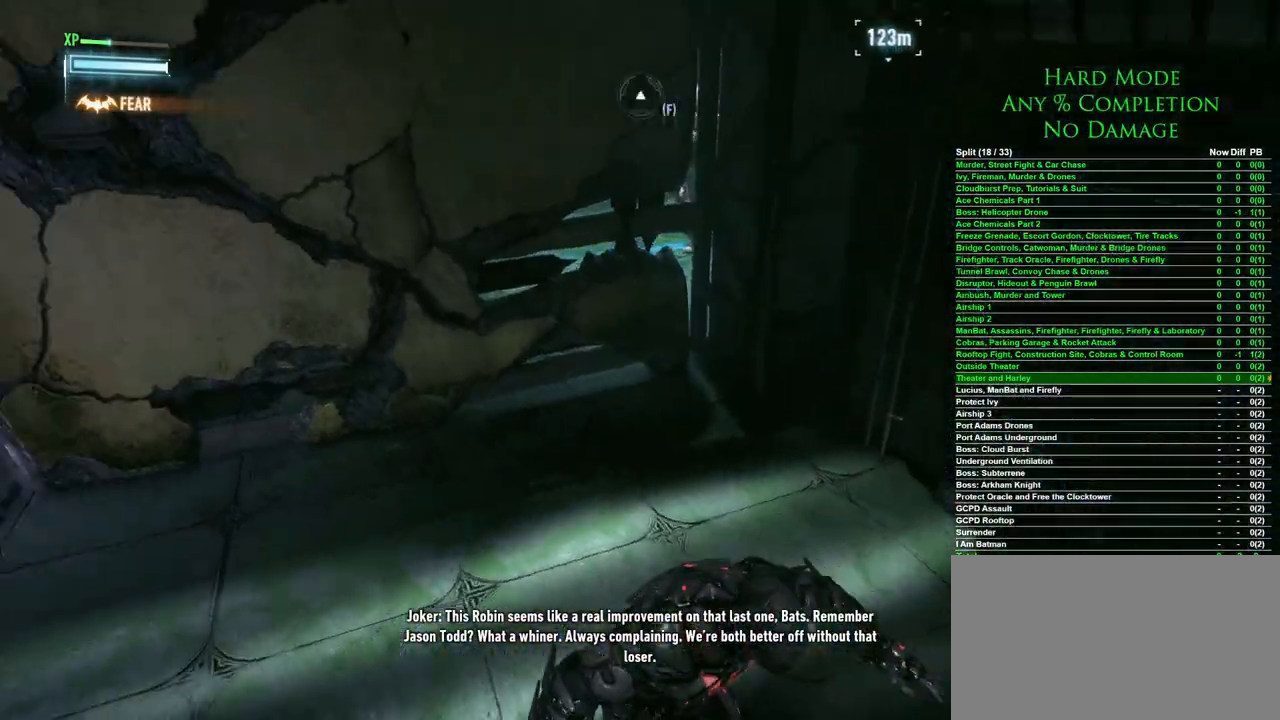
{"keys": ["w"], "mouse": [], "events": [[433, "a", "up"]]}
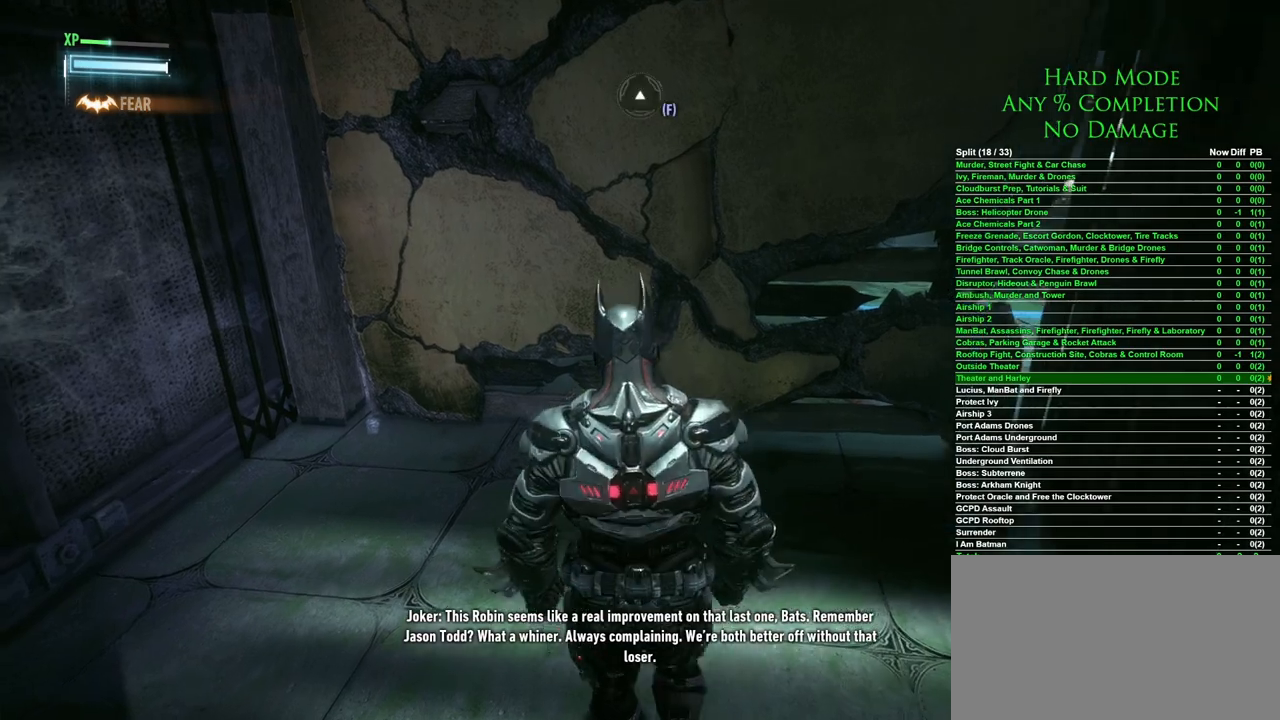
{"keys": ["w"], "mouse": [], "events": []}
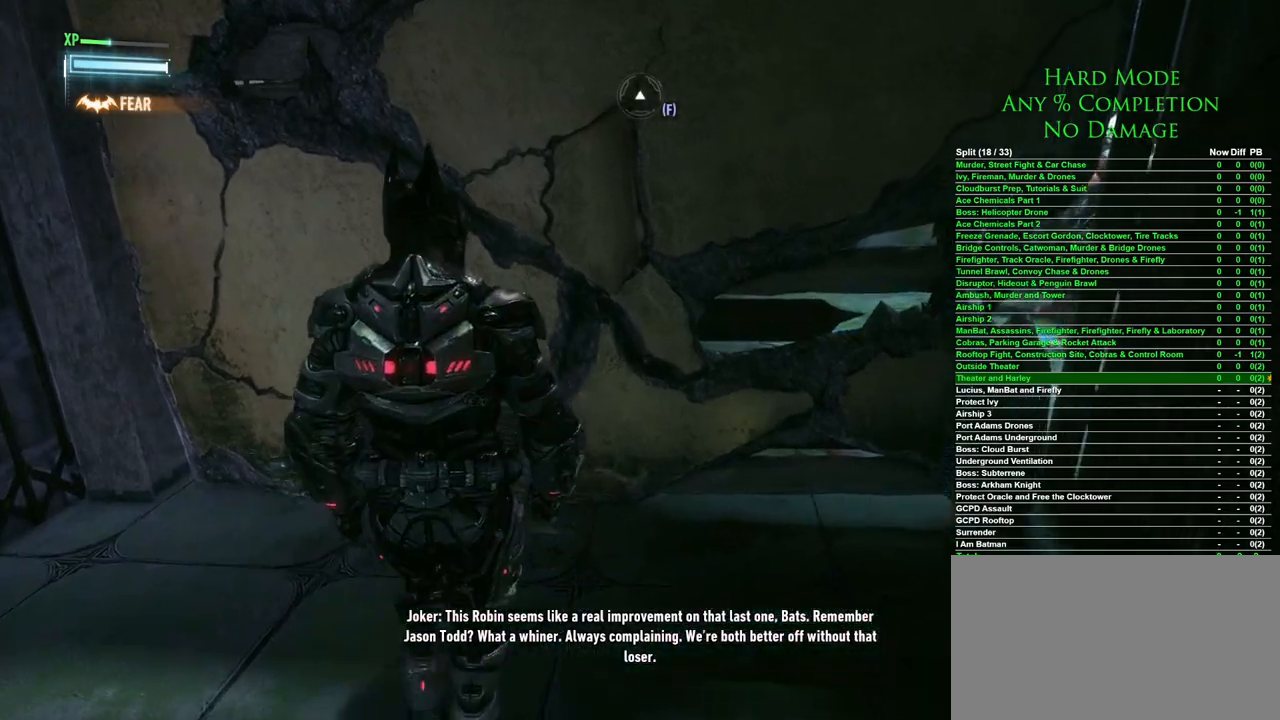
{"keys": [], "mouse": ["right"], "events": [[183, "w", "up"], [367, "mouse_right", "down"]]}
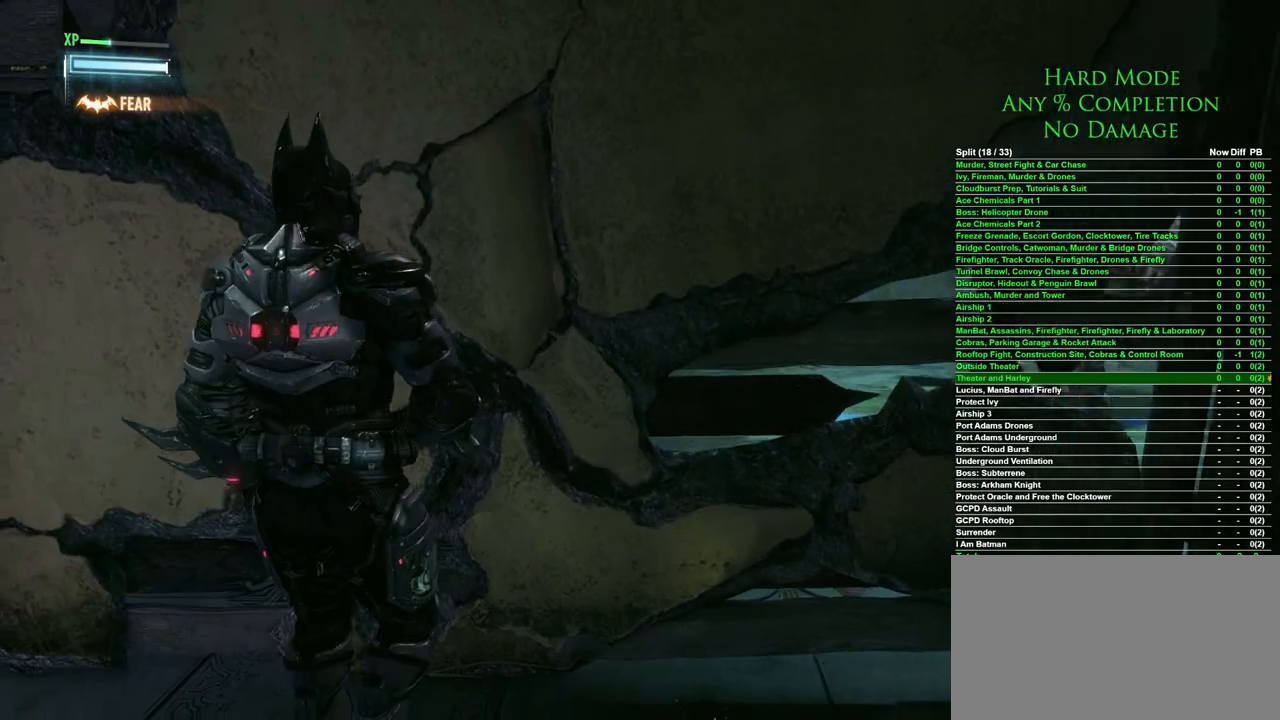
{"keys": [], "mouse": ["right"], "events": [[150, "mouse_left", "down"], [250, "mouse_left", "up"]]}
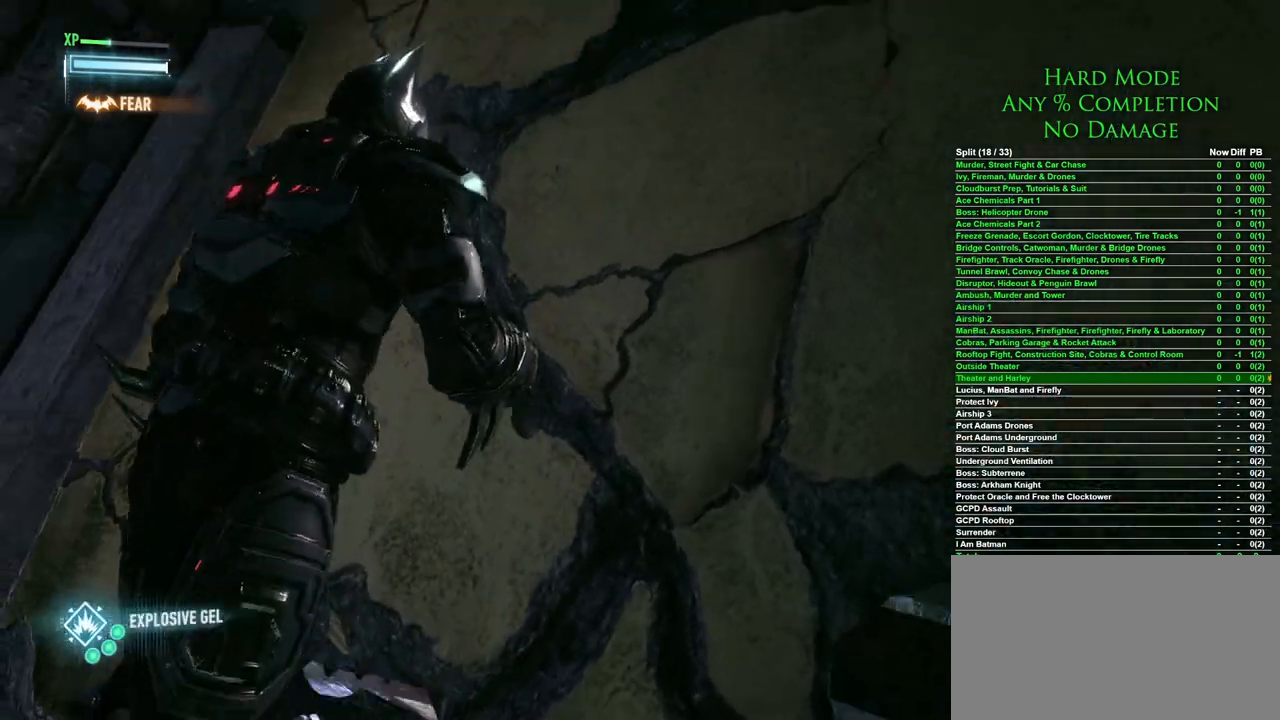
{"keys": [], "mouse": [], "events": [[450, "mouse_right", "up"]]}
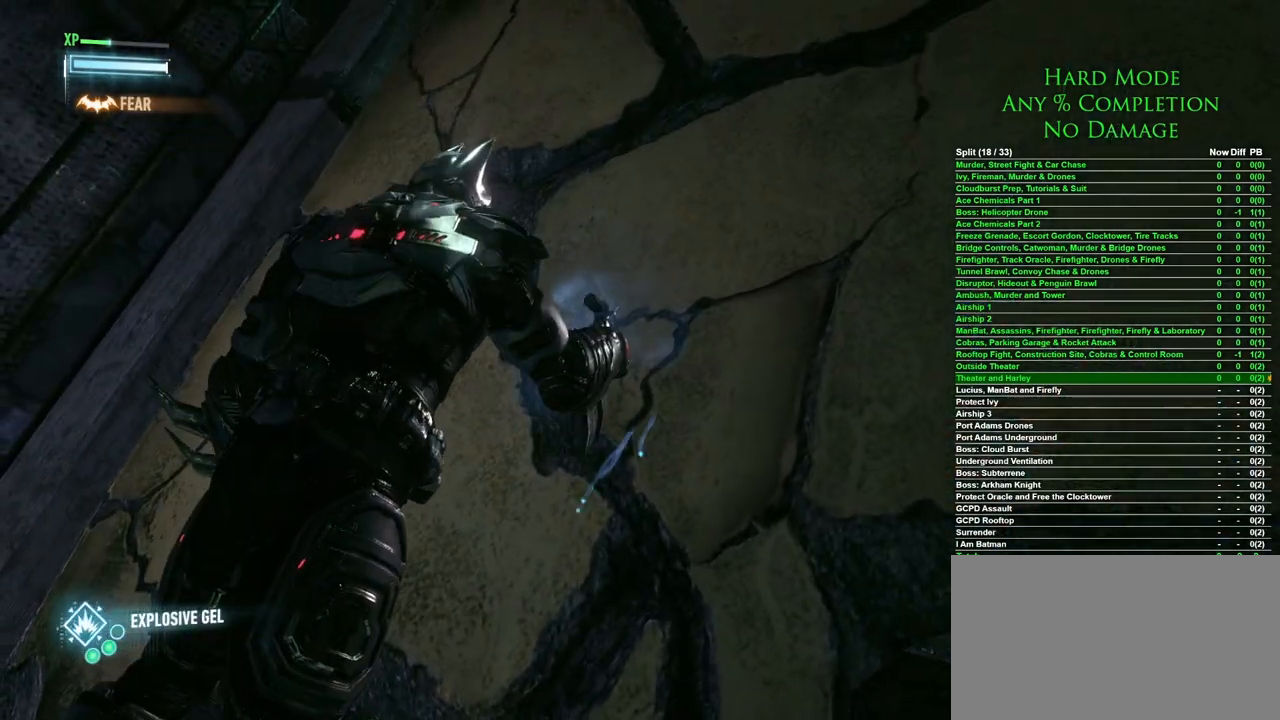
{"keys": [], "mouse": [], "events": []}
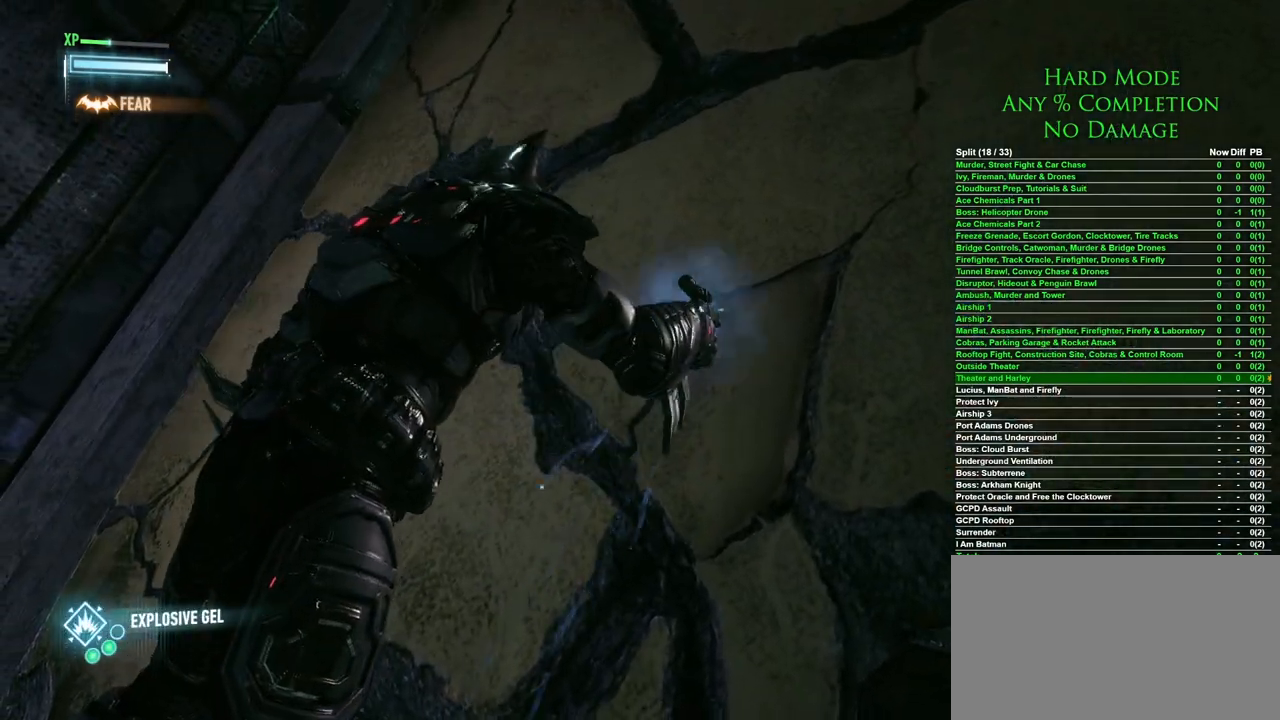
{"keys": [], "mouse": [], "events": []}
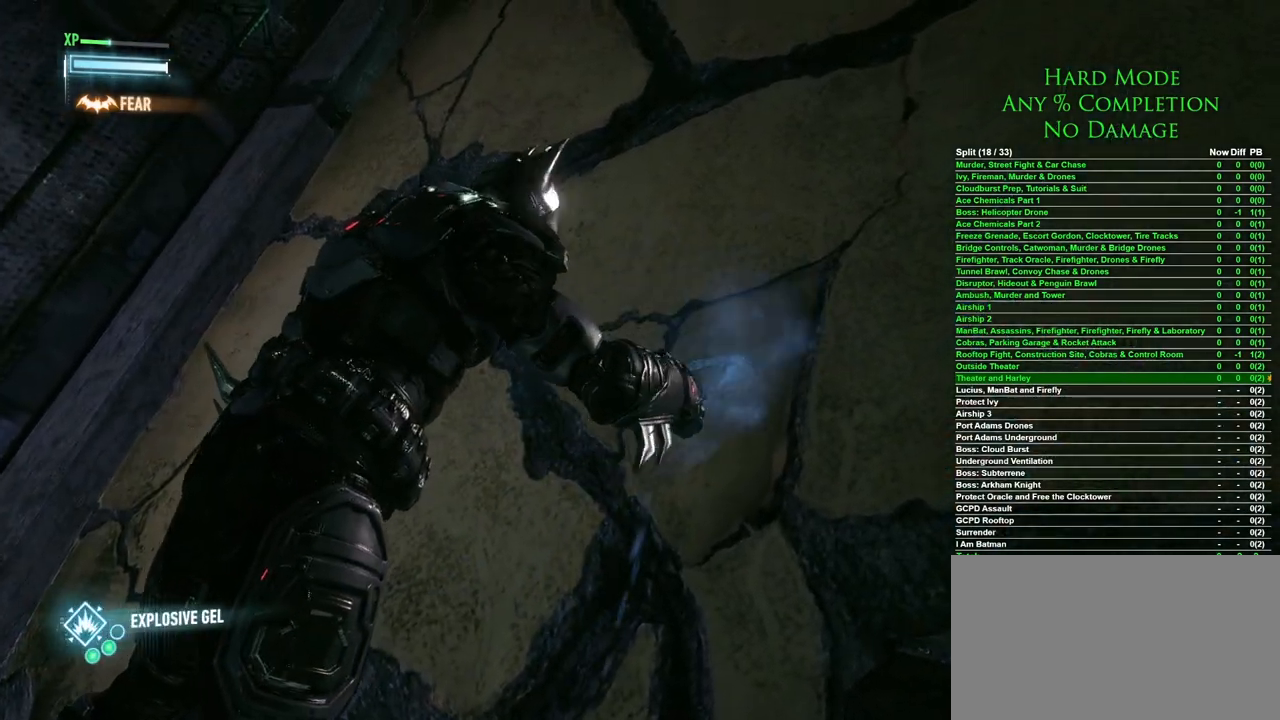
{"keys": [], "mouse": [], "events": []}
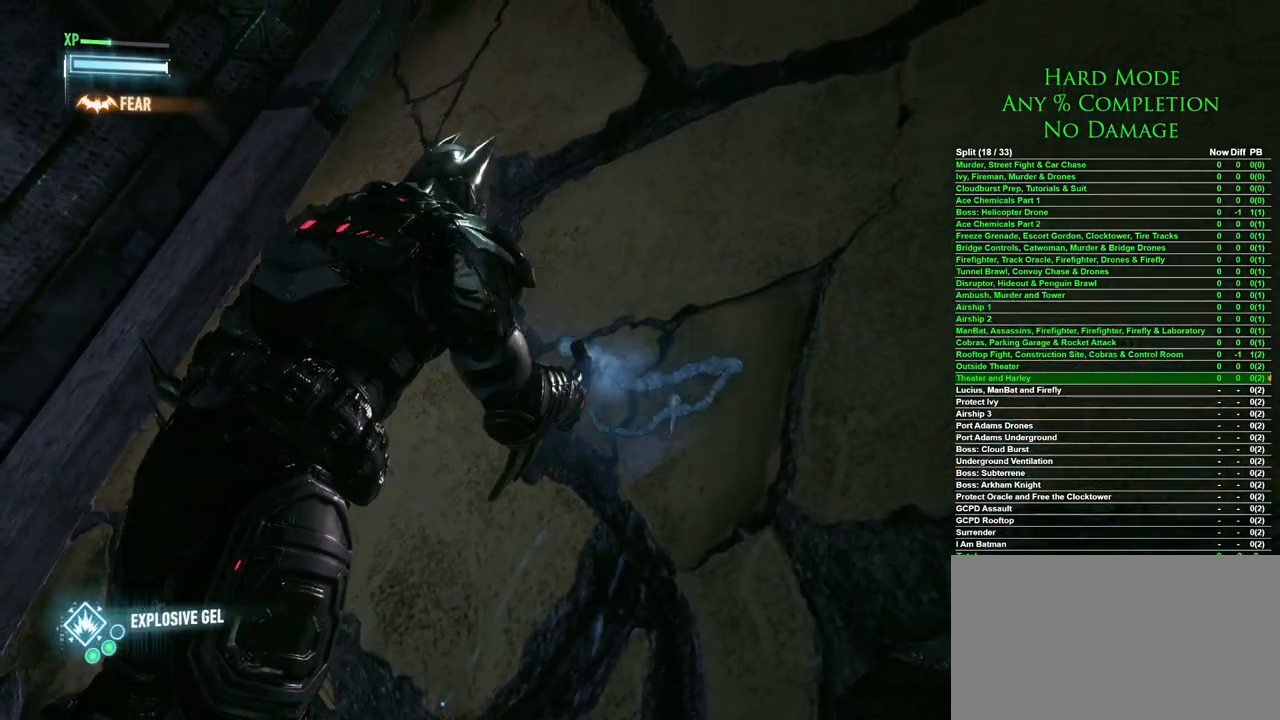
{"keys": [], "mouse": [], "events": []}
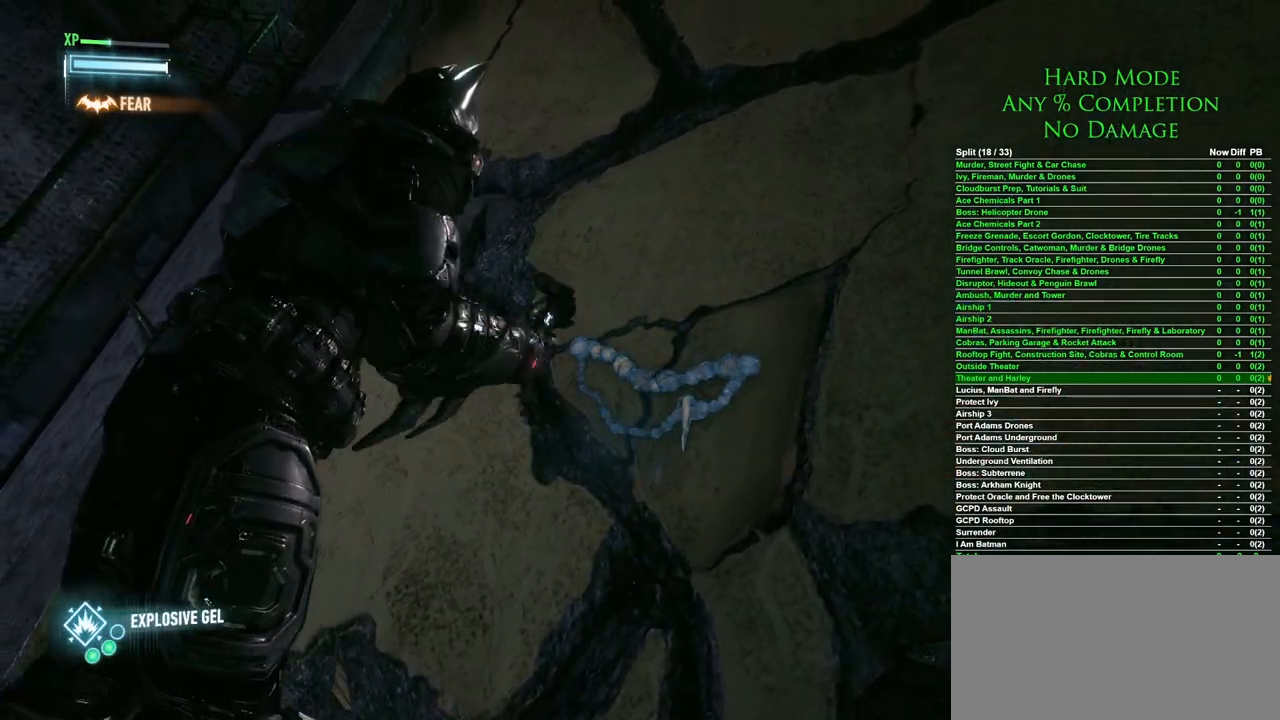
{"keys": [], "mouse": [], "events": []}
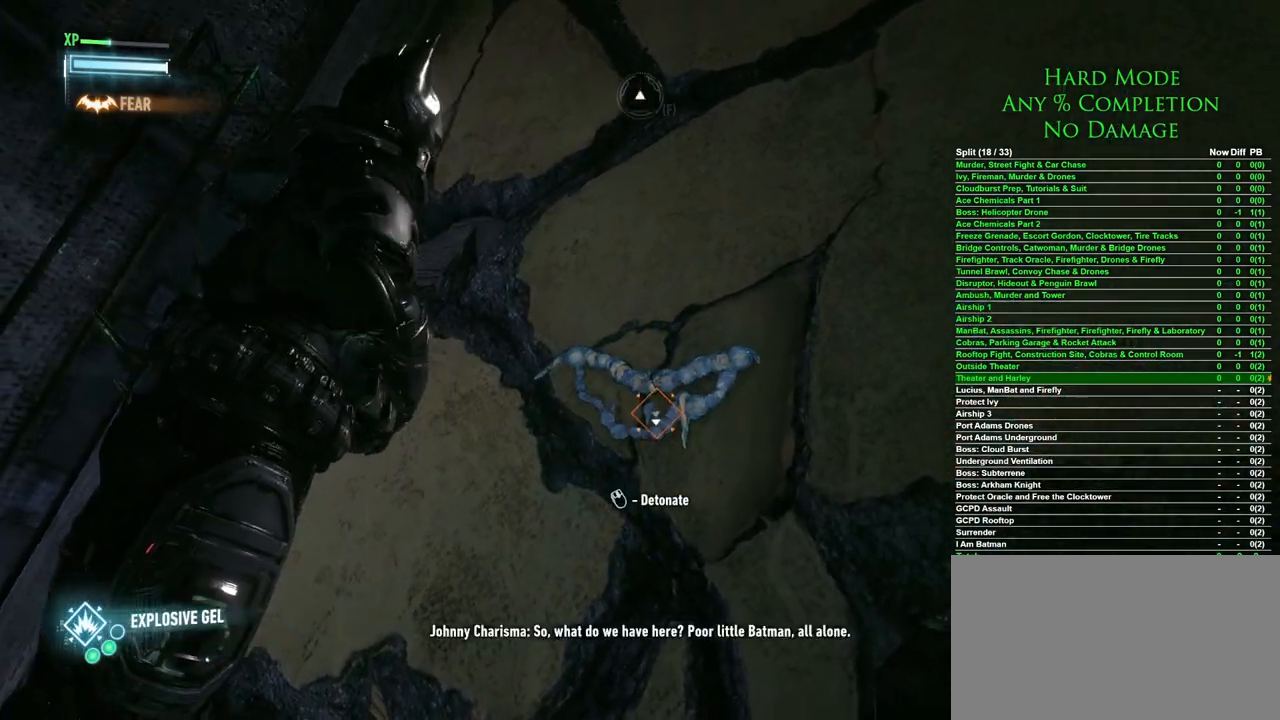
{"keys": [], "mouse": [], "events": [[350, "x", "down"], [450, "x", "up"]]}
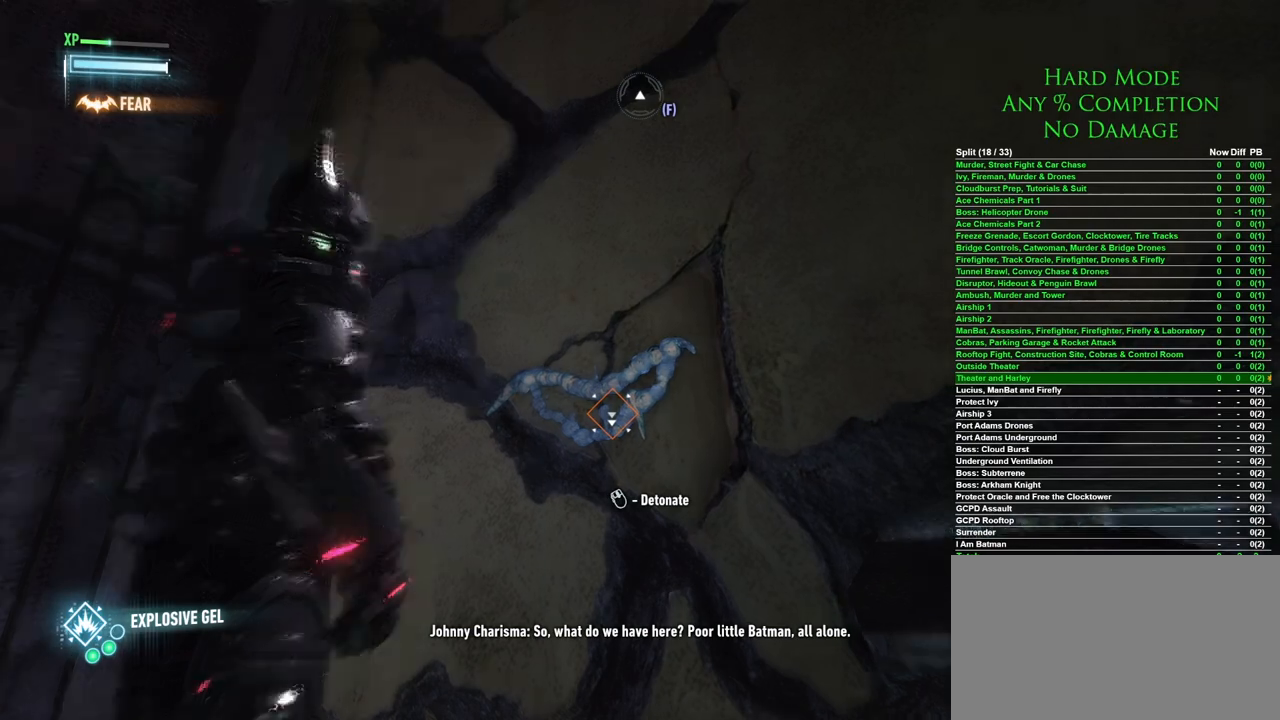
{"keys": [], "mouse": [], "events": []}
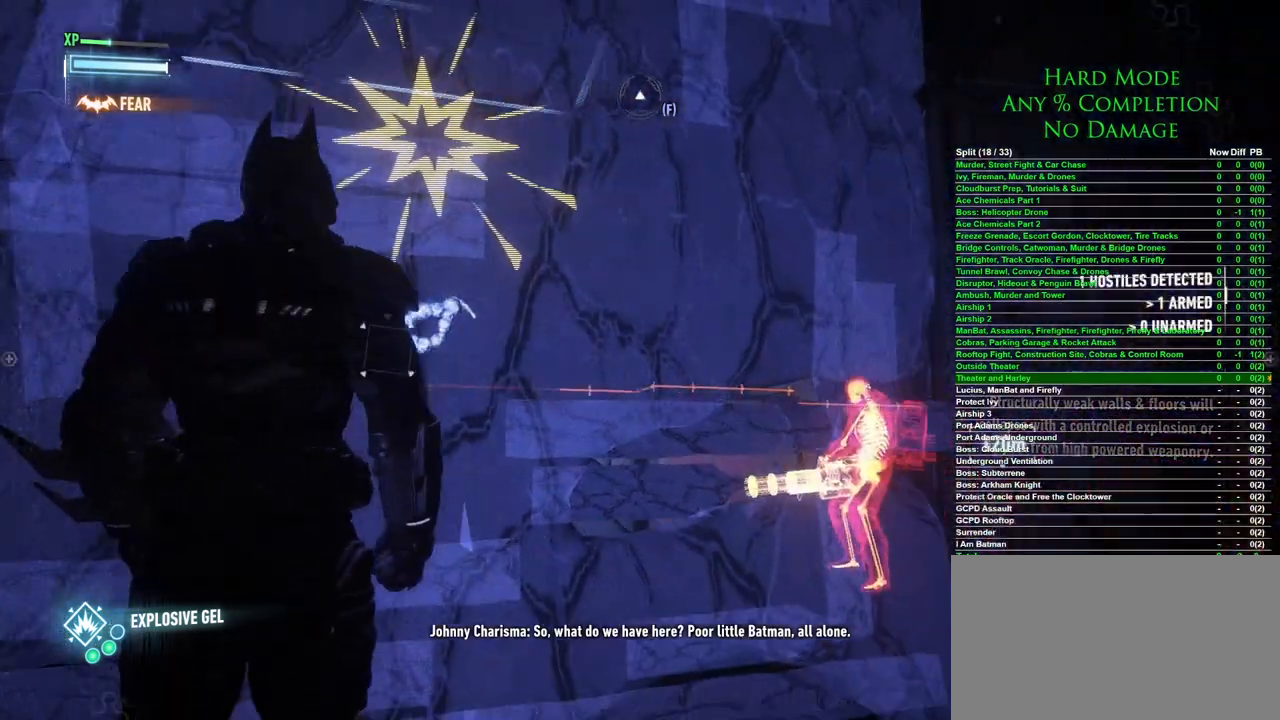
{"keys": [], "mouse": [], "events": []}
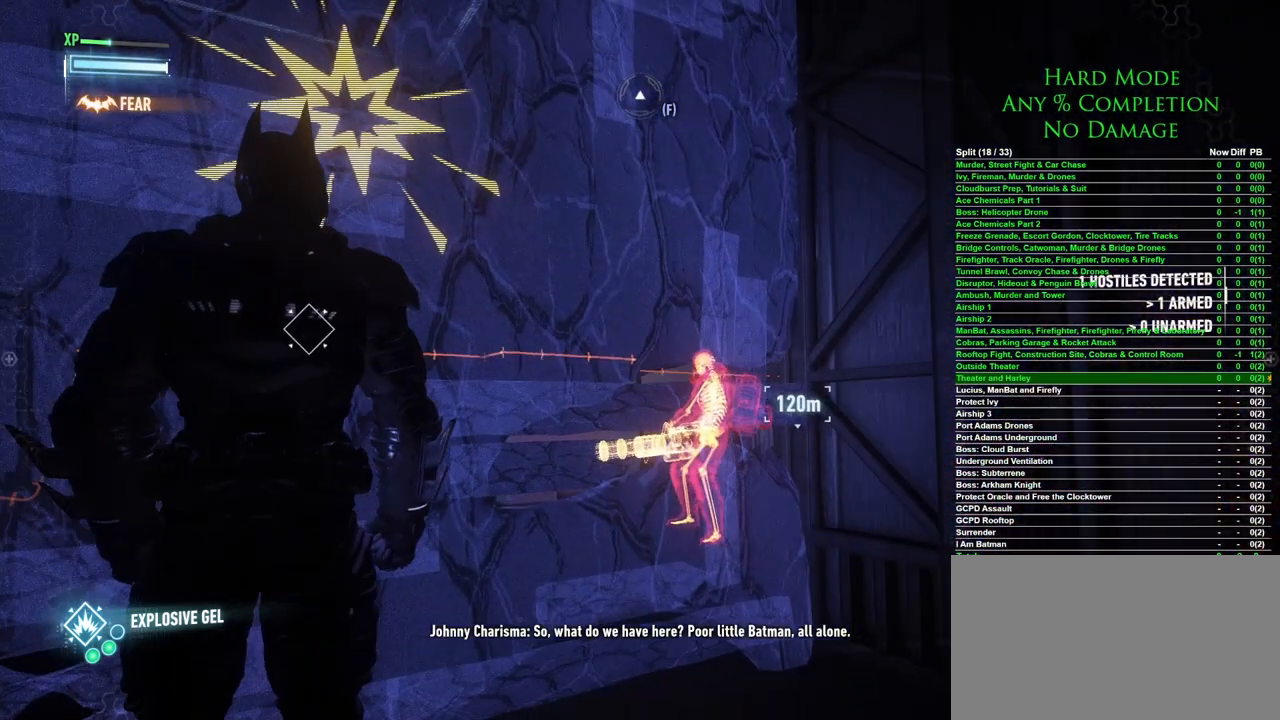
{"keys": [], "mouse": [], "events": []}
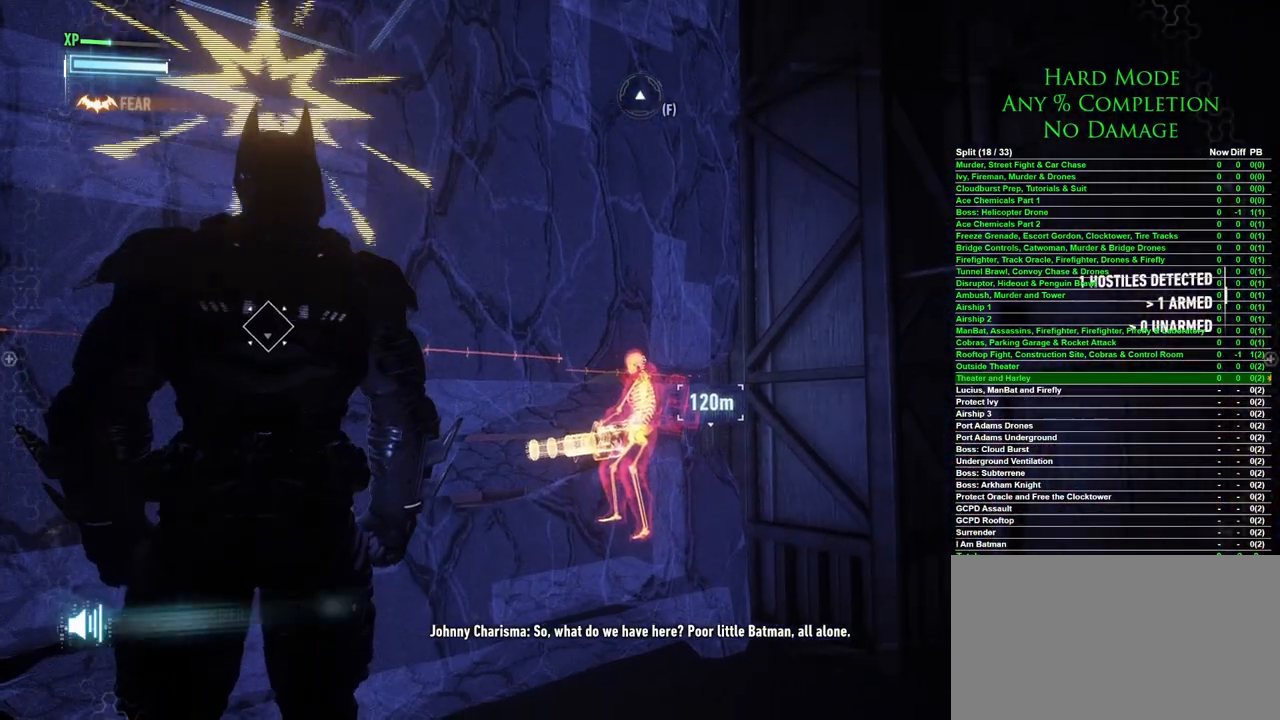
{"keys": [], "mouse": ["right"], "events": [[83, "mouse_right", "down"]]}
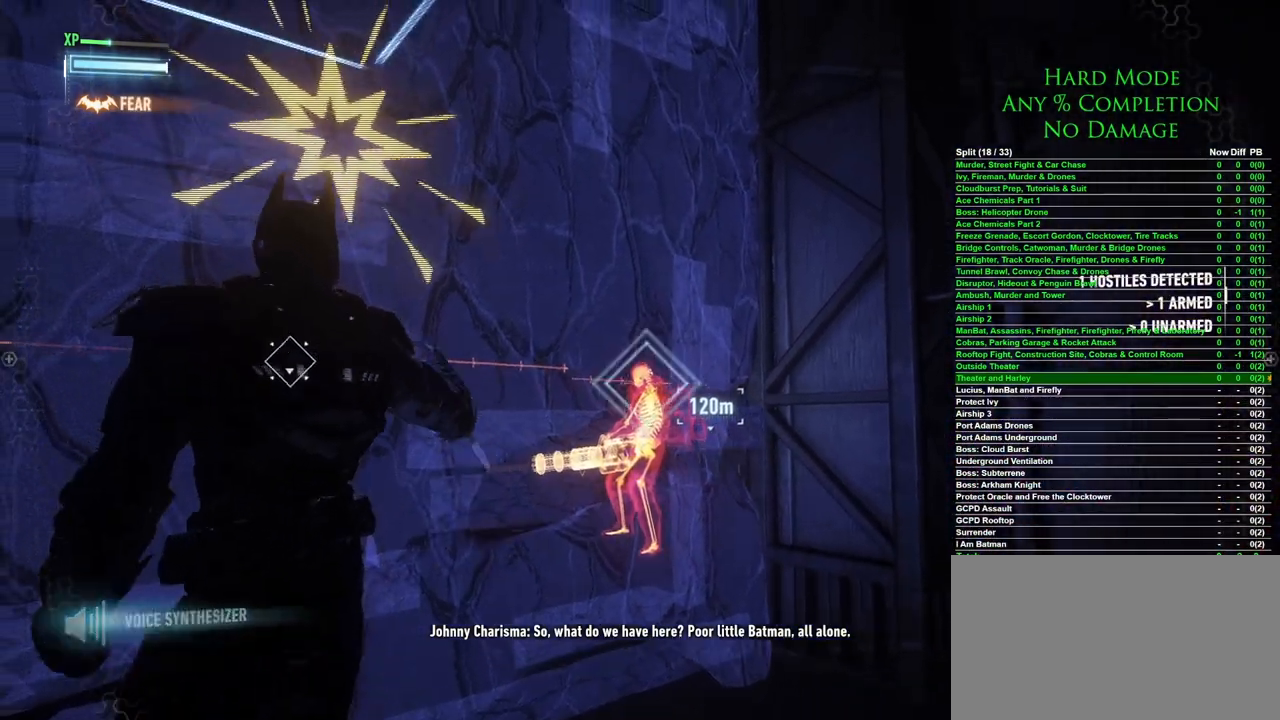
{"keys": [], "mouse": ["right"], "events": [[333, "mouse_left", "down"], [400, "mouse_left", "up"]]}
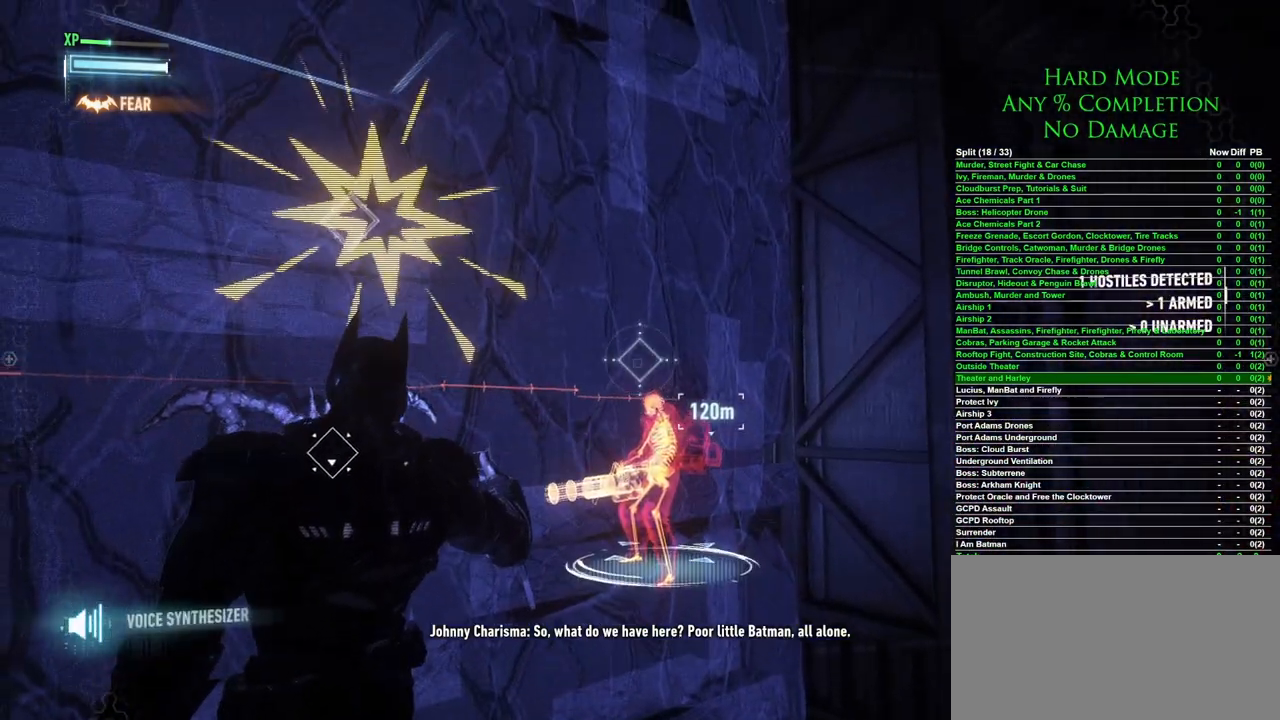
{"keys": [], "mouse": ["right"], "events": []}
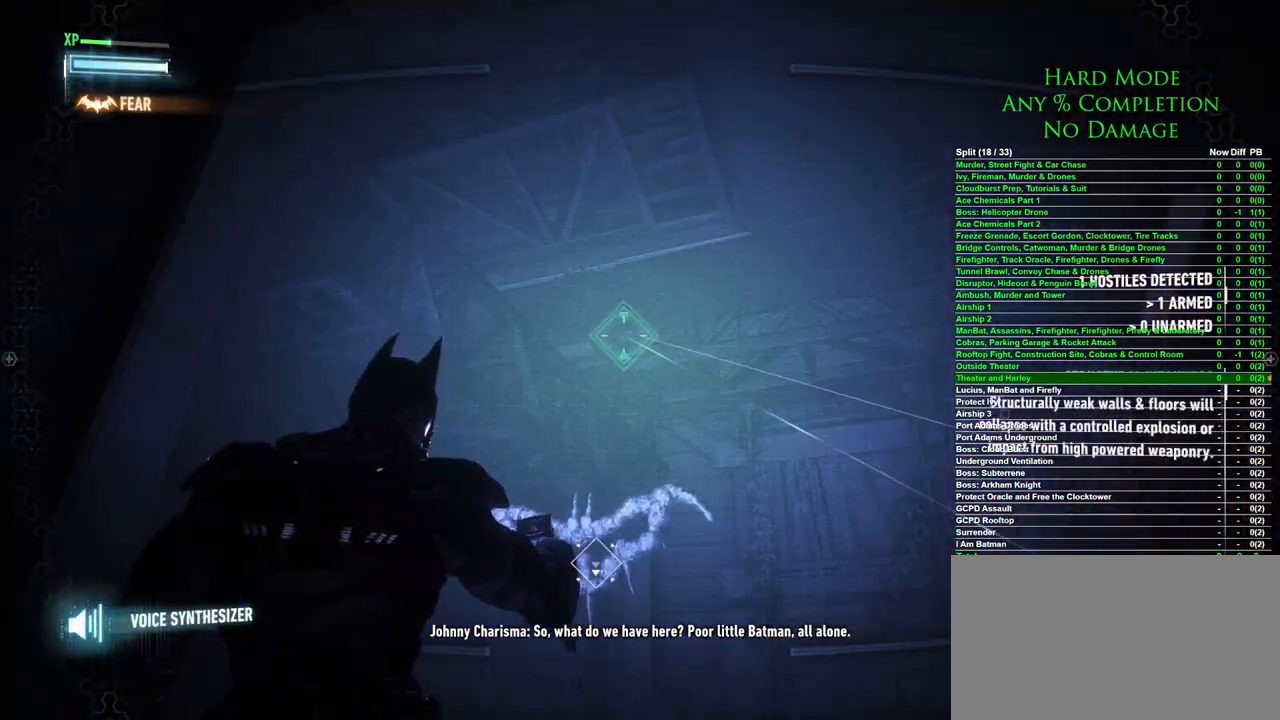
{"keys": [], "mouse": ["right"], "events": [[133, "mouse_left", "down"], [233, "mouse_left", "up"]]}
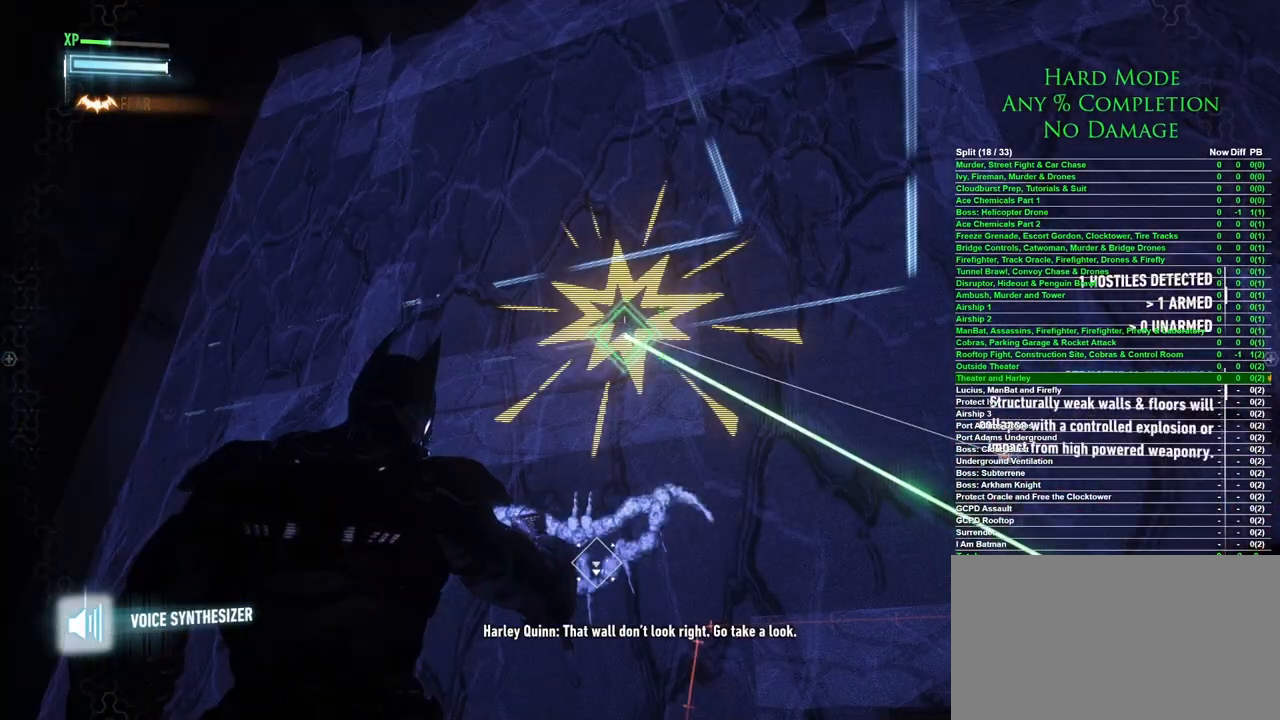
{"keys": ["s"], "mouse": [], "events": [[67, "mouse_right", "up"], [433, "s", "down"]]}
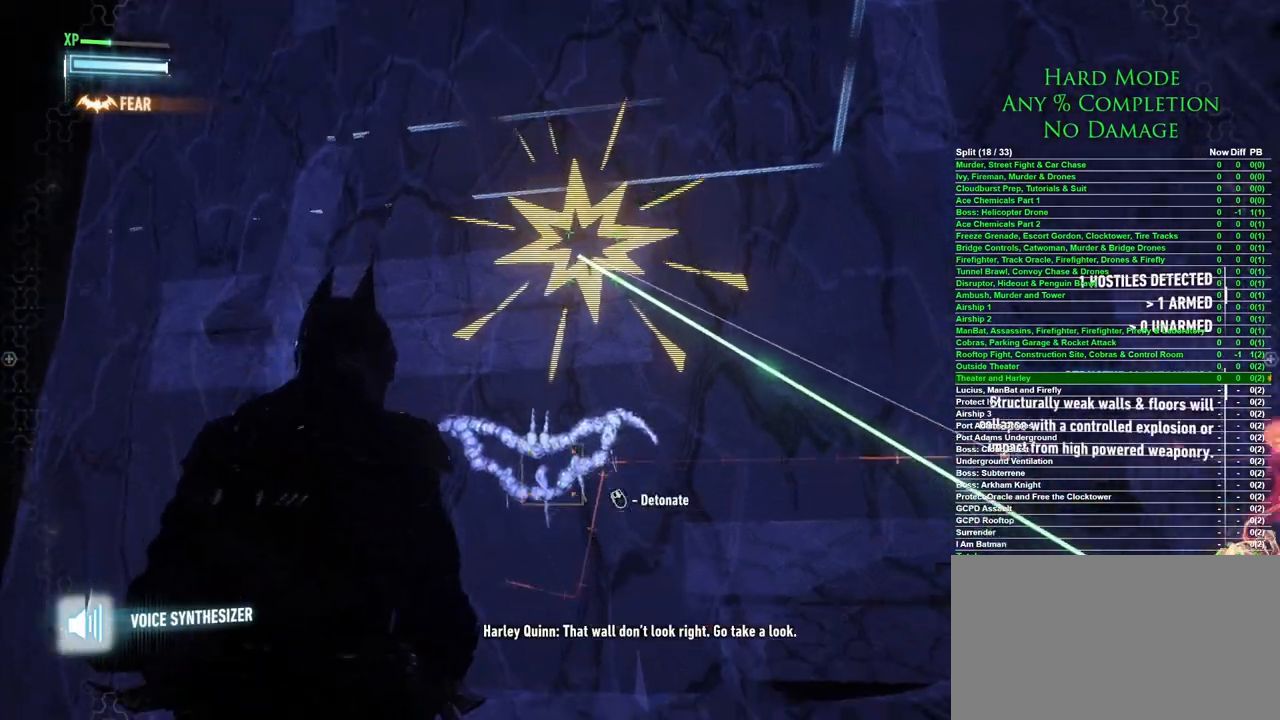
{"keys": ["s"], "mouse": [], "events": []}
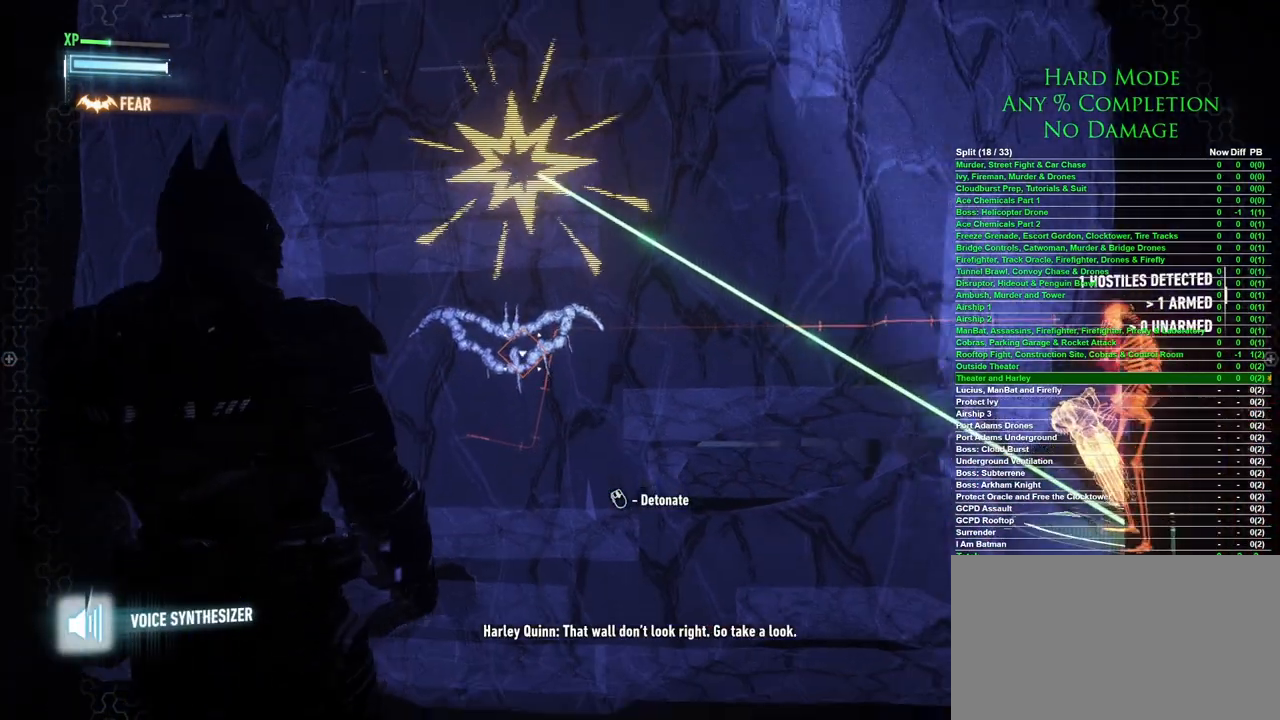
{"keys": [], "mouse": [], "events": [[50, "s", "up"]]}